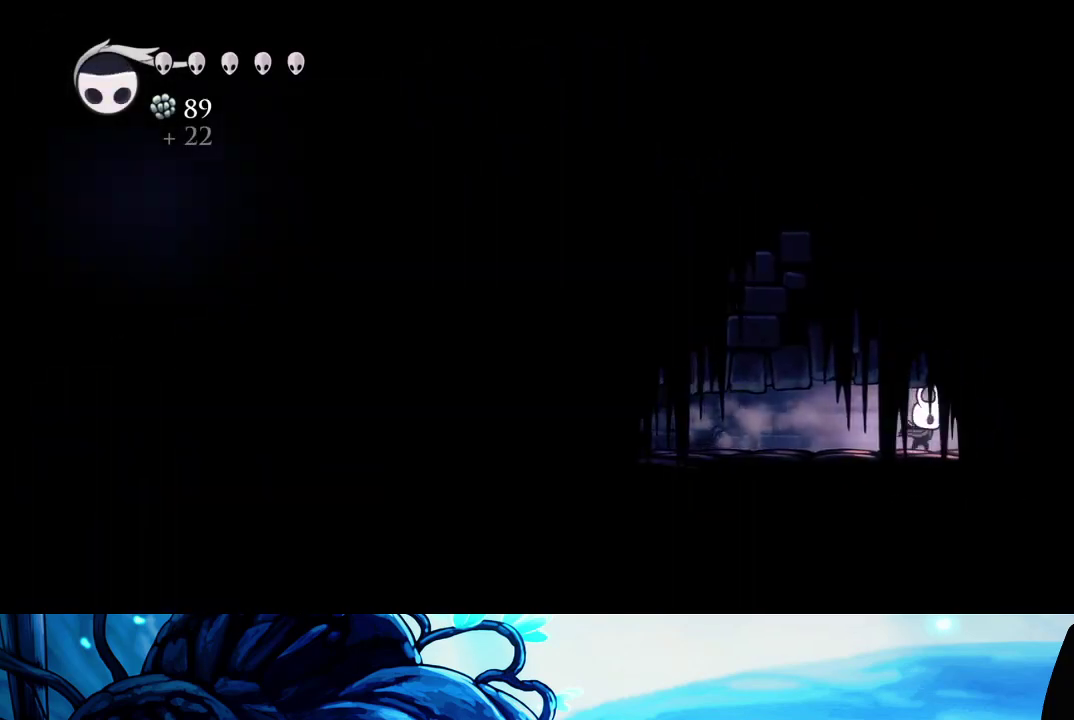
Gameplay with a controller (Xbox layout); each line is a JSON object with the inputs held at the frame after it. "events" lists button and stick changes between this image and that frame as [ms after this image, input, new state], when the widget could be followed in between. Not read: L3 R3.
{"buttons": [], "left_stick": "right", "right_stick": "center", "events": [[183, "R2", "down"], [317, "R2", "up"]]}
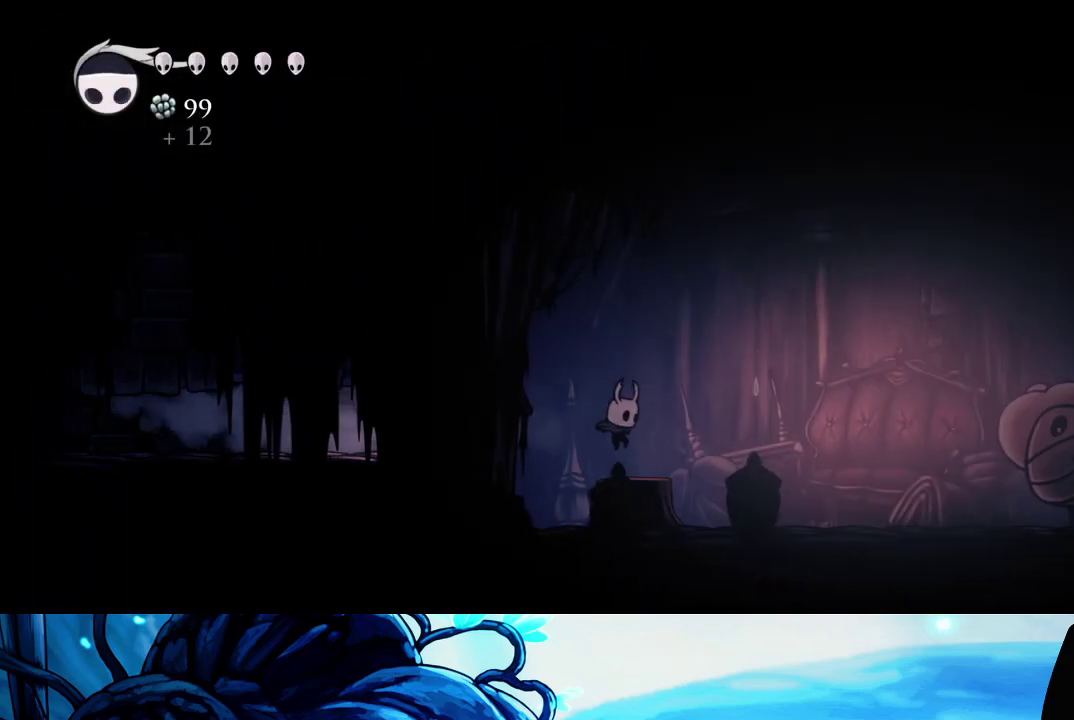
{"buttons": [], "left_stick": "right", "right_stick": "center", "events": [[50, "R1", "down"], [167, "R1", "up"]]}
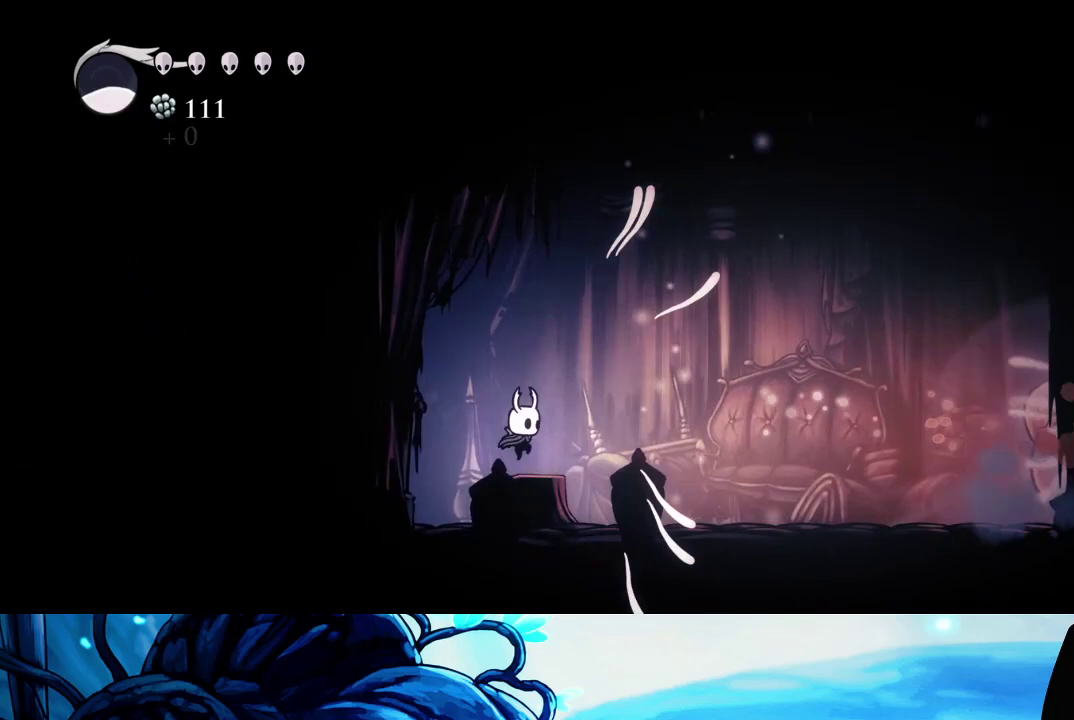
{"buttons": [], "left_stick": "right", "right_stick": "center", "events": [[83, "R1", "down"], [200, "R1", "up"]]}
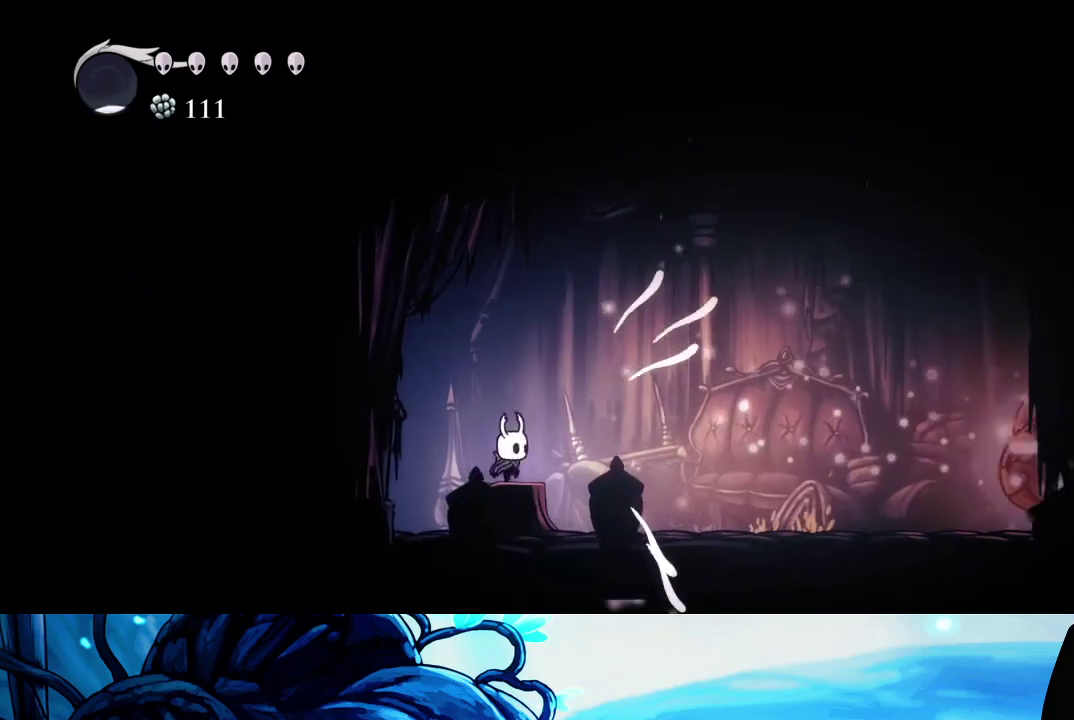
{"buttons": [], "left_stick": "right", "right_stick": "center", "events": [[200, "R2", "down"], [333, "R2", "up"]]}
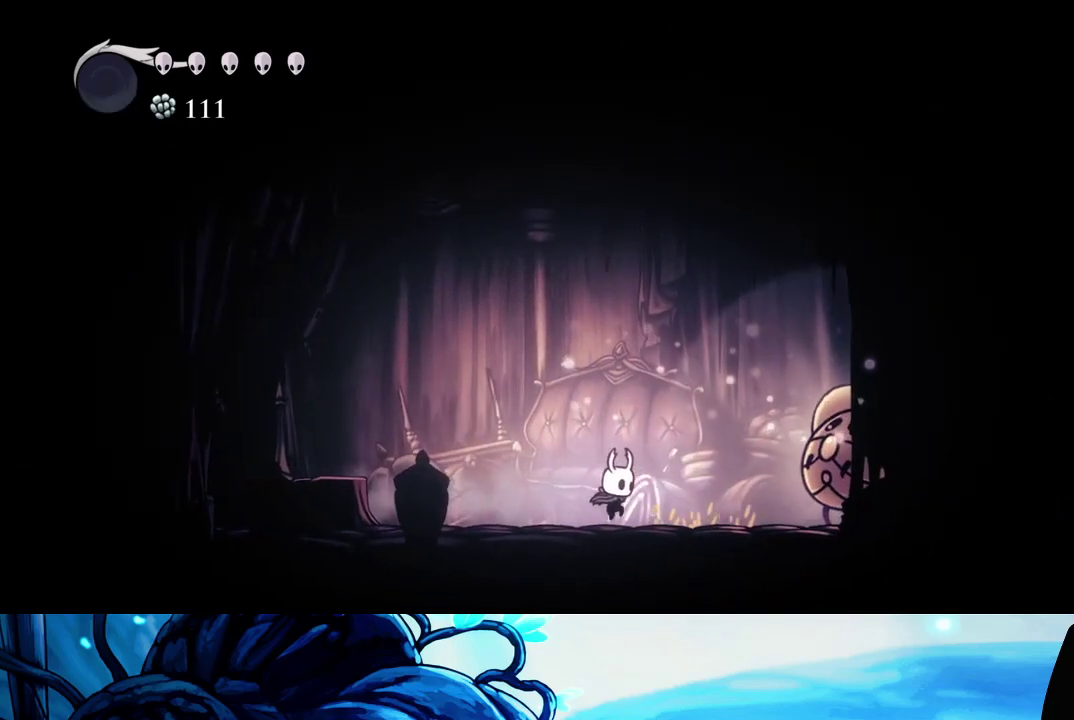
{"buttons": [], "left_stick": "right", "right_stick": "center", "events": [[333, "X", "down"], [433, "X", "up"]]}
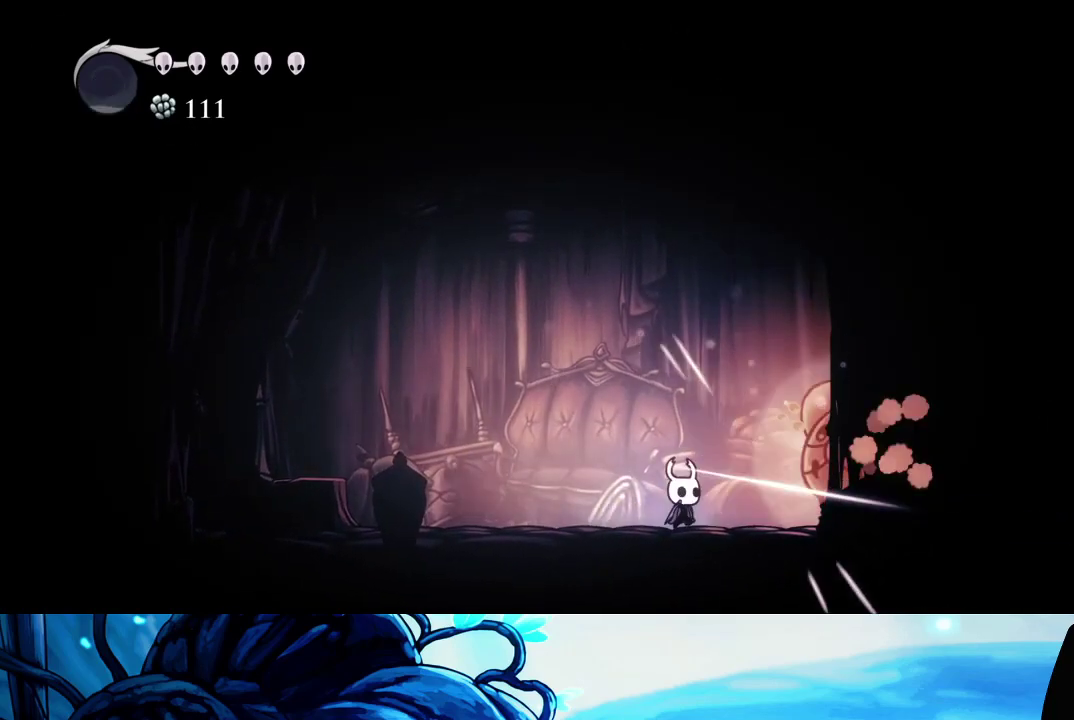
{"buttons": [], "left_stick": "right", "right_stick": "center", "events": [[167, "left_stick", "up-right"], [217, "X", "down"], [317, "X", "up"], [383, "left_stick", "right"]]}
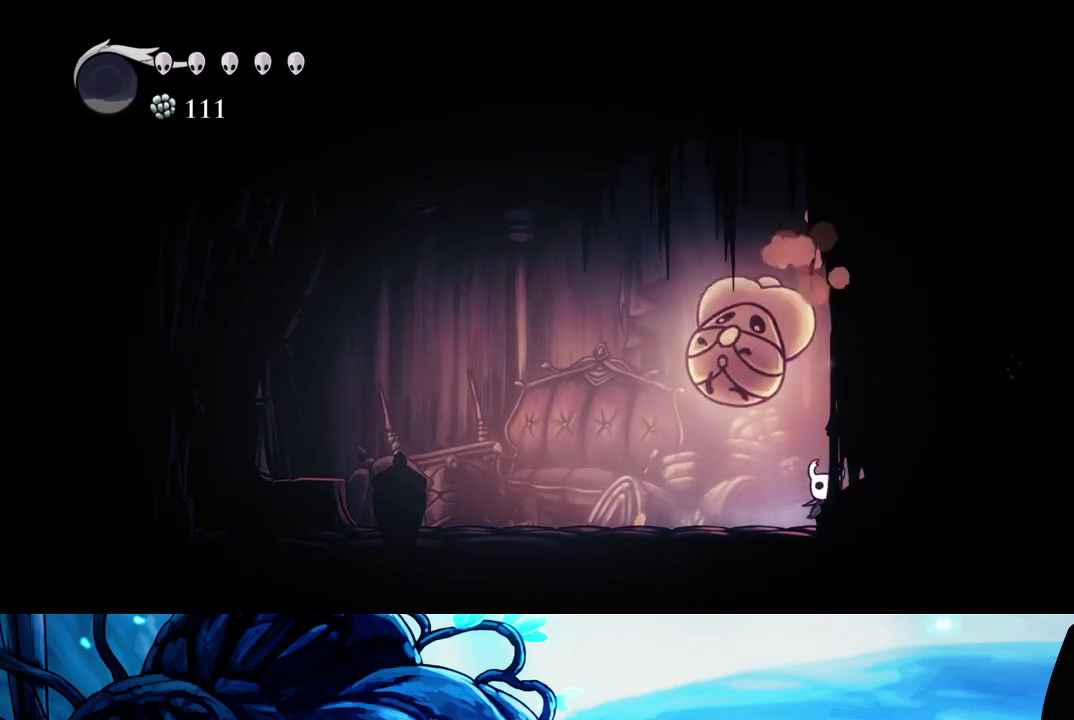
{"buttons": [], "left_stick": "left", "right_stick": "center", "events": [[50, "left_stick", "left"], [133, "X", "down"], [233, "X", "up"], [300, "R1", "down"], [400, "R1", "up"]]}
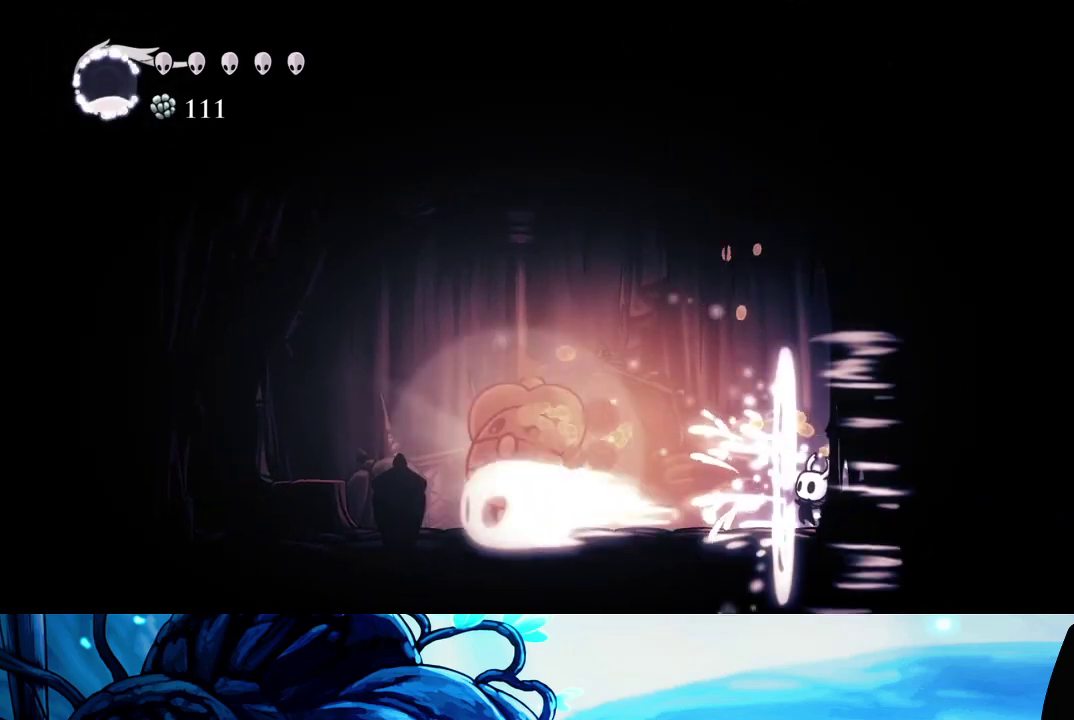
{"buttons": [], "left_stick": "left", "right_stick": "center", "events": [[267, "R2", "down"], [417, "R2", "up"]]}
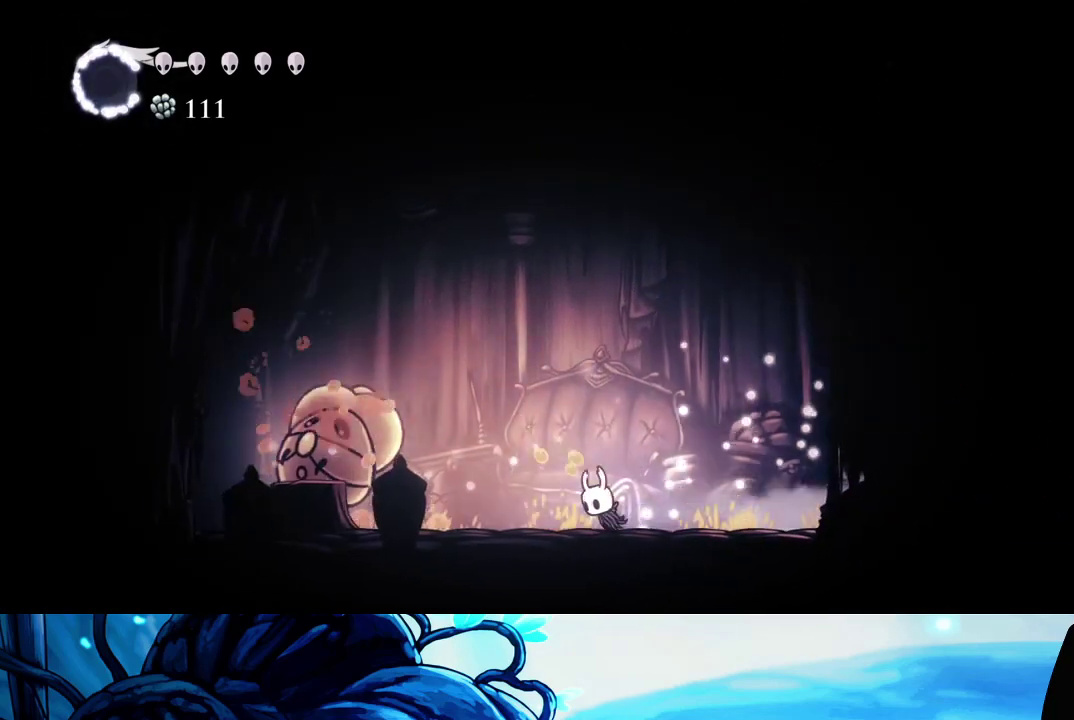
{"buttons": ["X"], "left_stick": "left", "right_stick": "center", "events": [[450, "X", "down"]]}
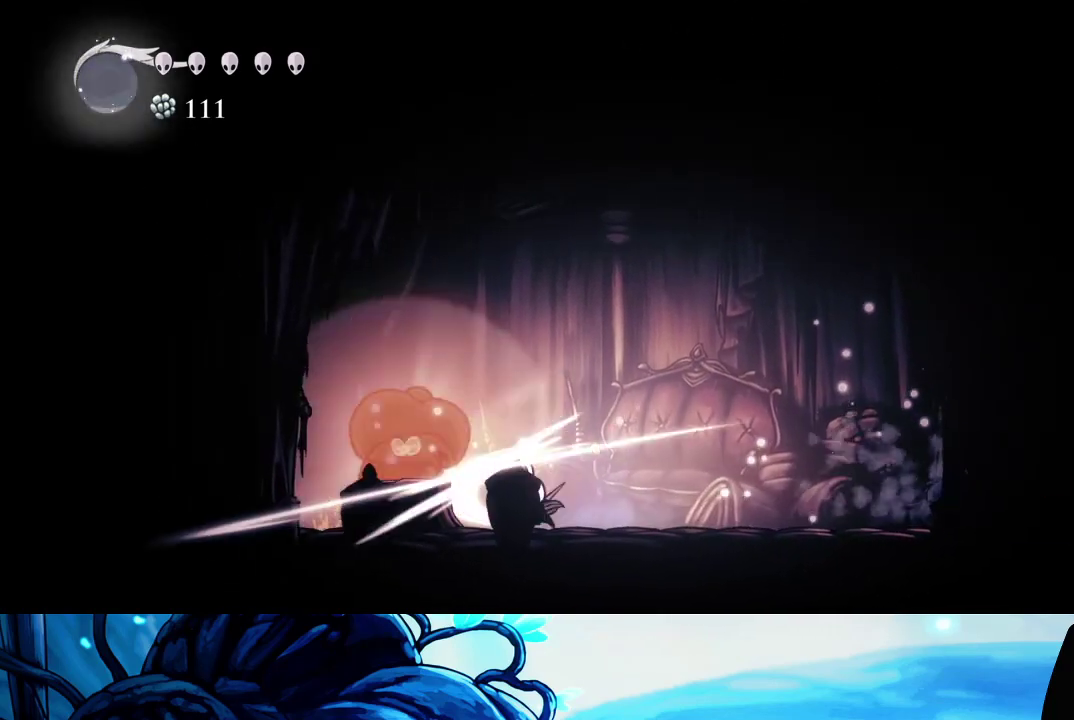
{"buttons": [], "left_stick": "up-left", "right_stick": "center", "events": [[50, "X", "up"], [100, "left_stick", "up-left"], [350, "X", "down"], [467, "X", "up"]]}
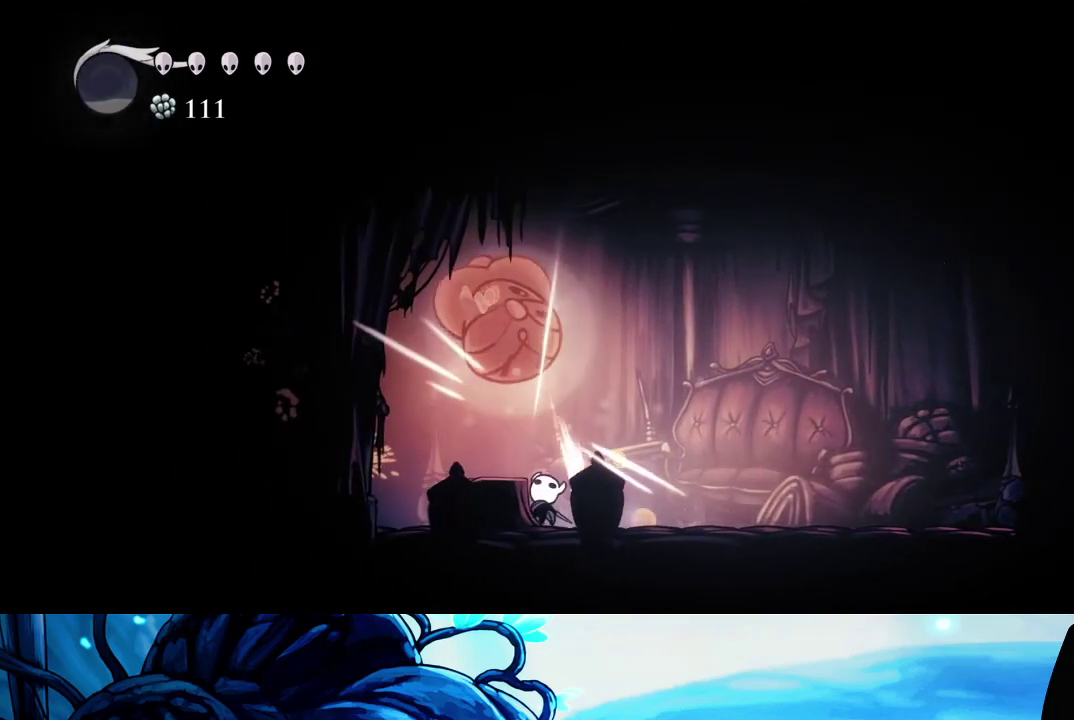
{"buttons": ["R1"], "left_stick": "right", "right_stick": "center", "events": [[283, "X", "down"], [283, "left_stick", "right"], [367, "X", "up"], [433, "R1", "down"]]}
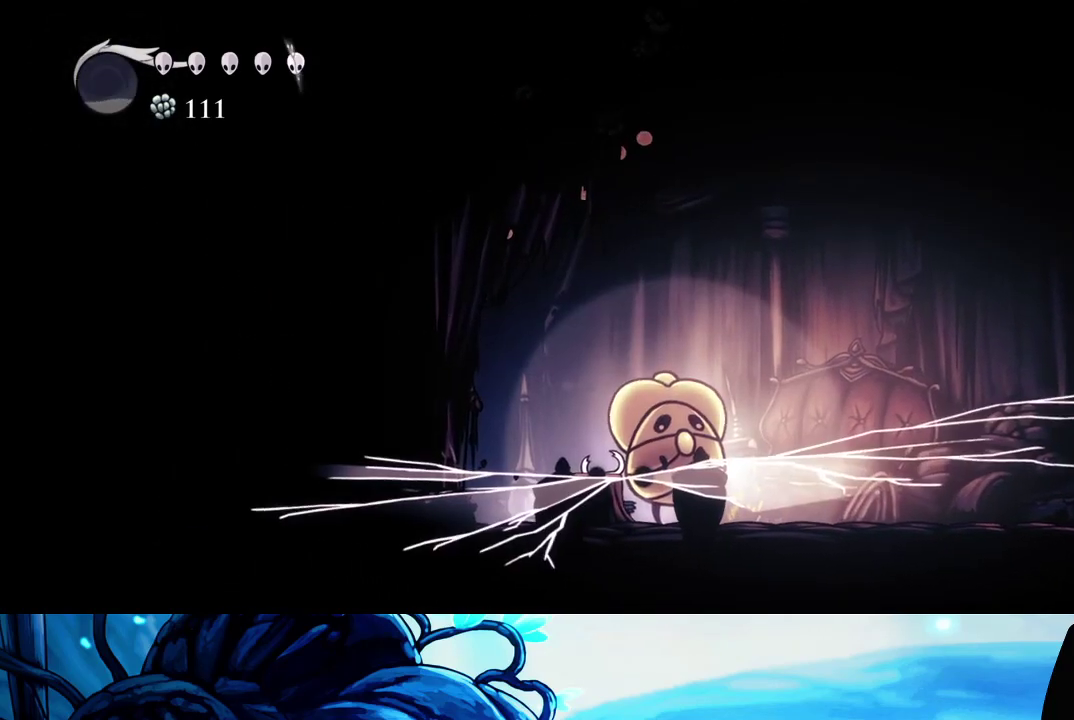
{"buttons": [], "left_stick": "center", "right_stick": "center", "events": [[50, "R1", "up"], [383, "left_stick", "center"]]}
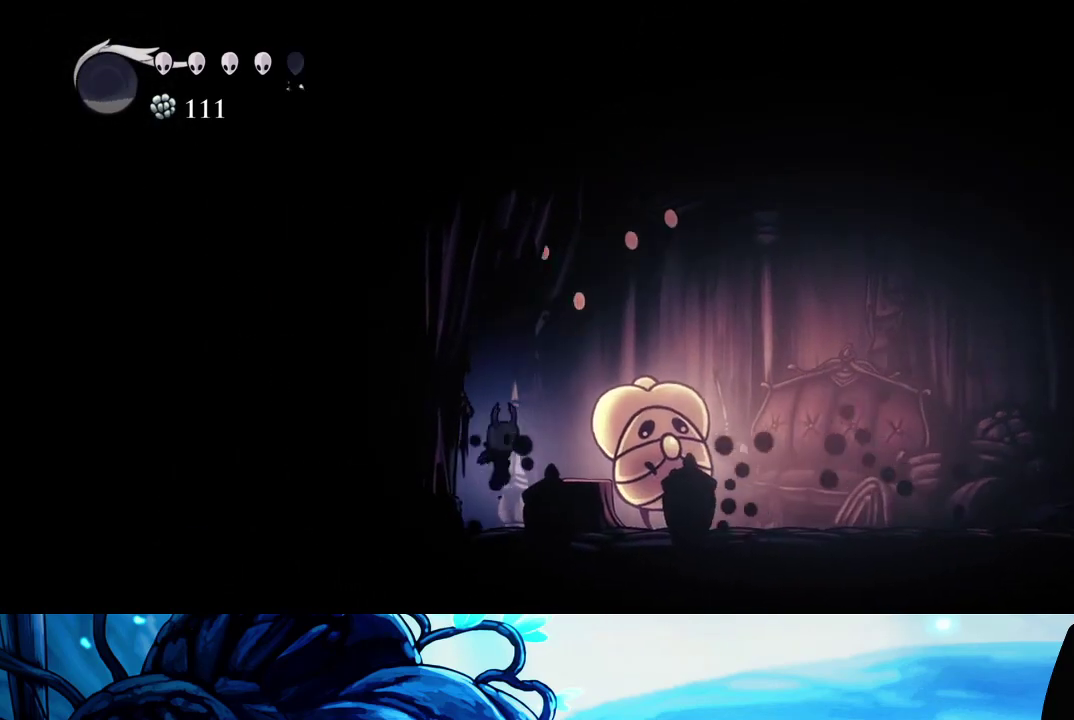
{"buttons": [], "left_stick": "right", "right_stick": "center", "events": [[67, "left_stick", "right"], [183, "X", "down"], [250, "left_stick", "center"], [283, "X", "up"], [483, "left_stick", "right"]]}
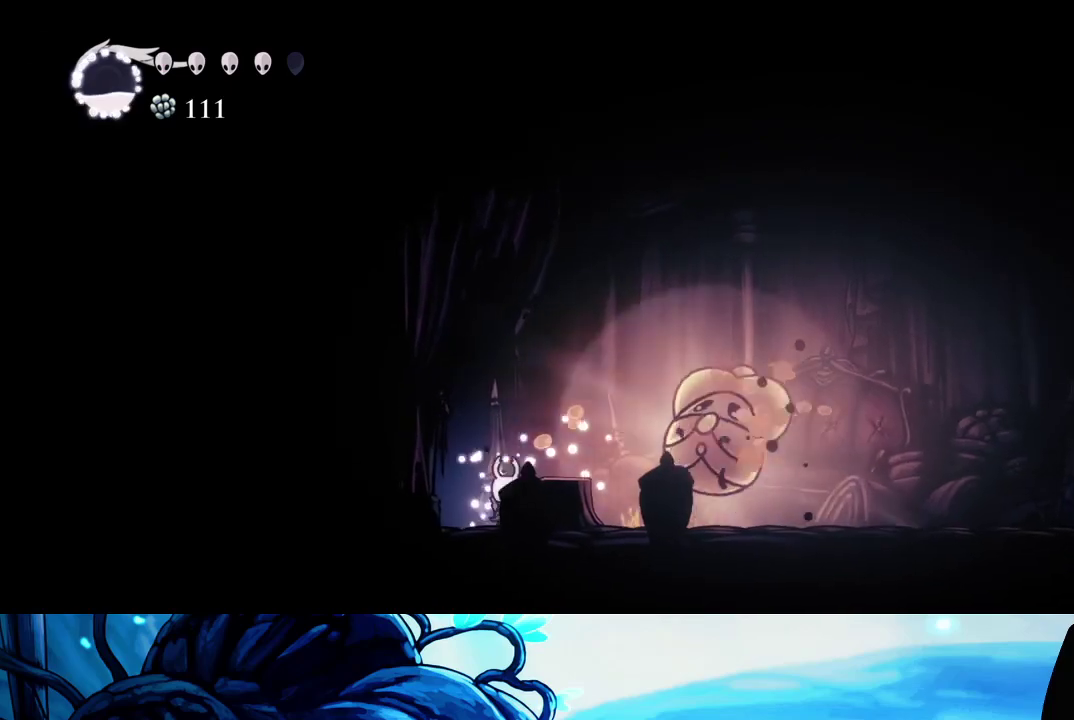
{"buttons": ["X"], "left_stick": "right", "right_stick": "center", "events": [[67, "X", "down"], [150, "left_stick", "center"], [167, "X", "up"], [417, "left_stick", "right"], [500, "X", "down"]]}
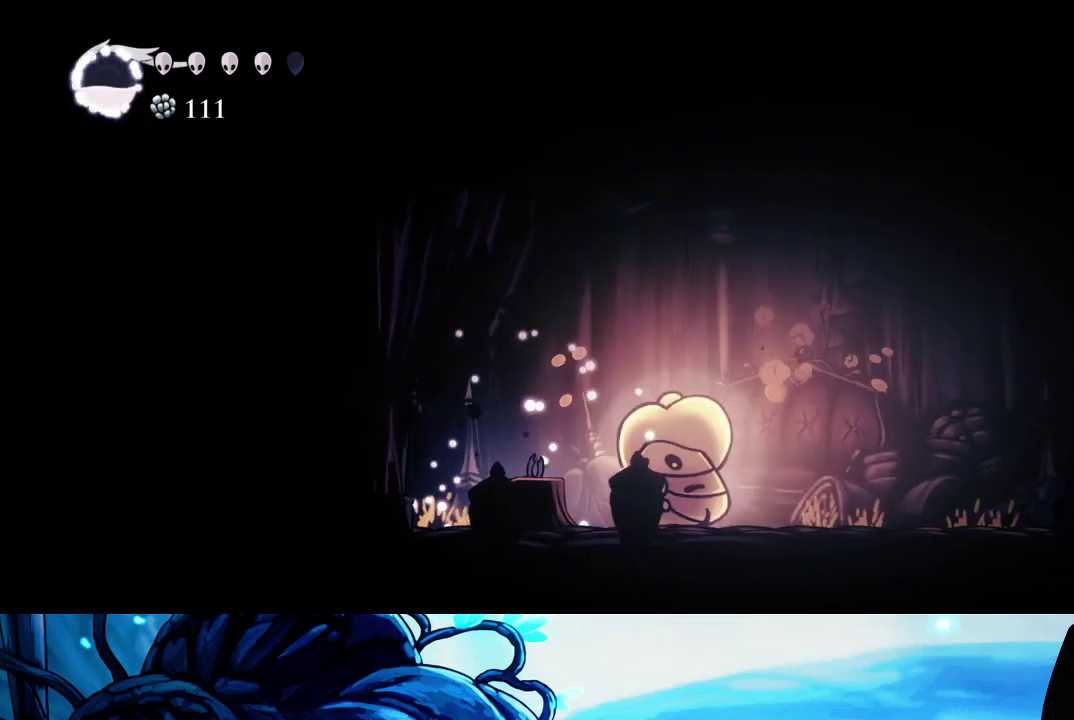
{"buttons": [], "left_stick": "center", "right_stick": "center", "events": [[100, "left_stick", "center"], [117, "X", "up"], [367, "R1", "down"], [467, "R1", "up"]]}
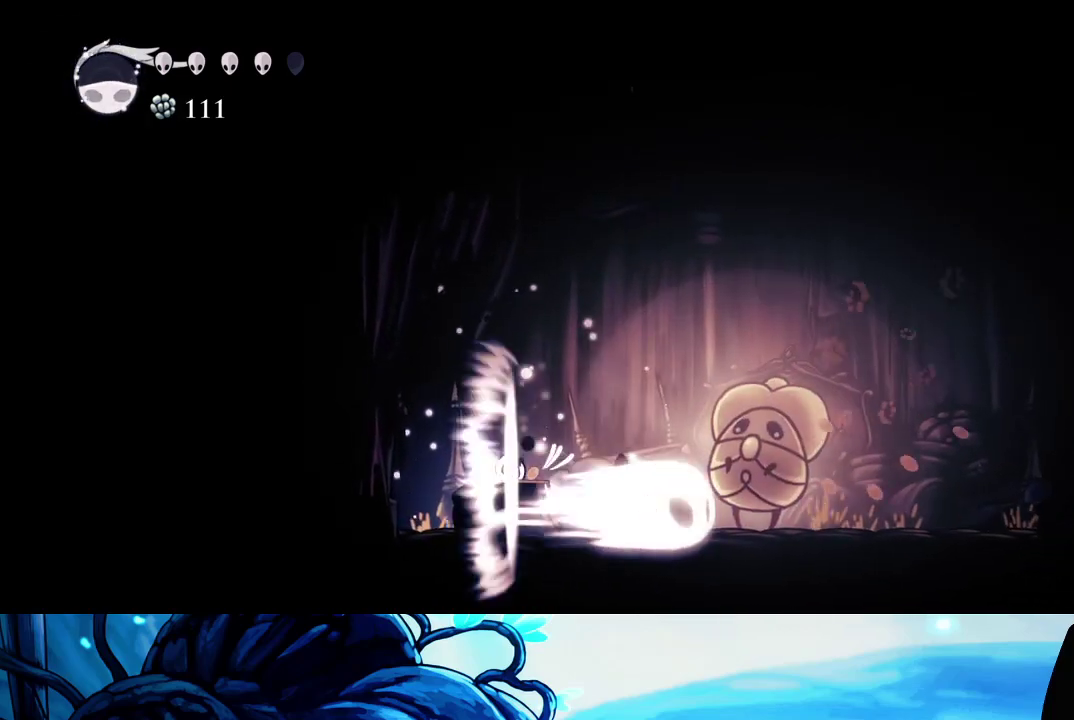
{"buttons": ["R2"], "left_stick": "right", "right_stick": "center", "events": [[117, "left_stick", "right"], [467, "R2", "down"]]}
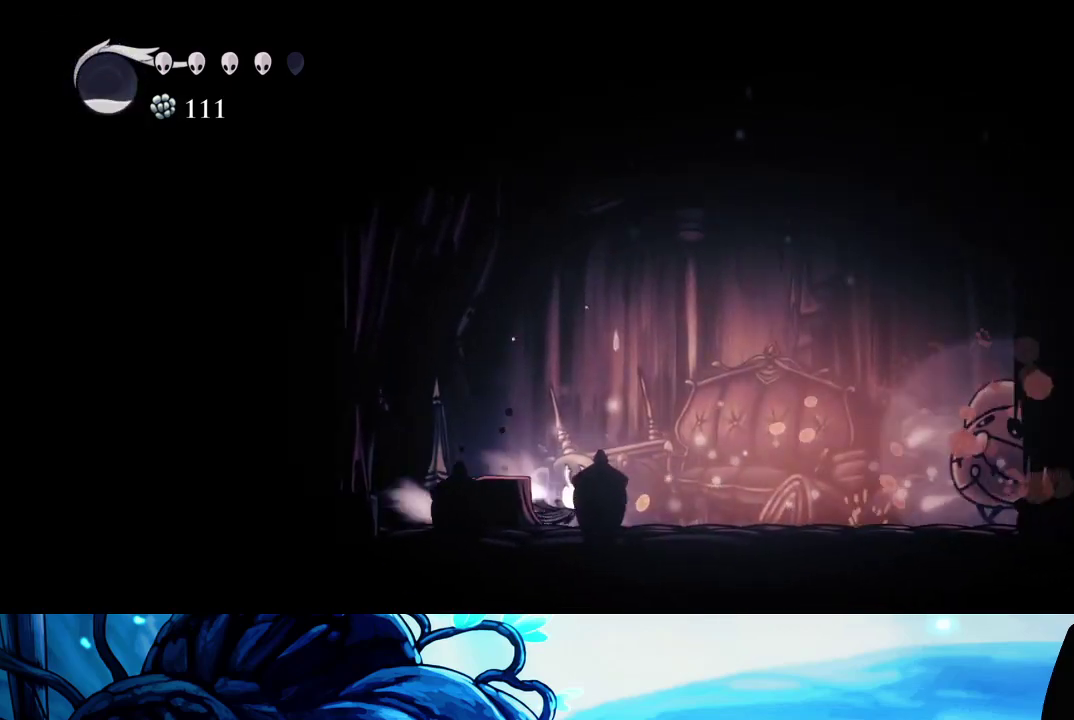
{"buttons": [], "left_stick": "right", "right_stick": "center", "events": [[100, "R2", "up"]]}
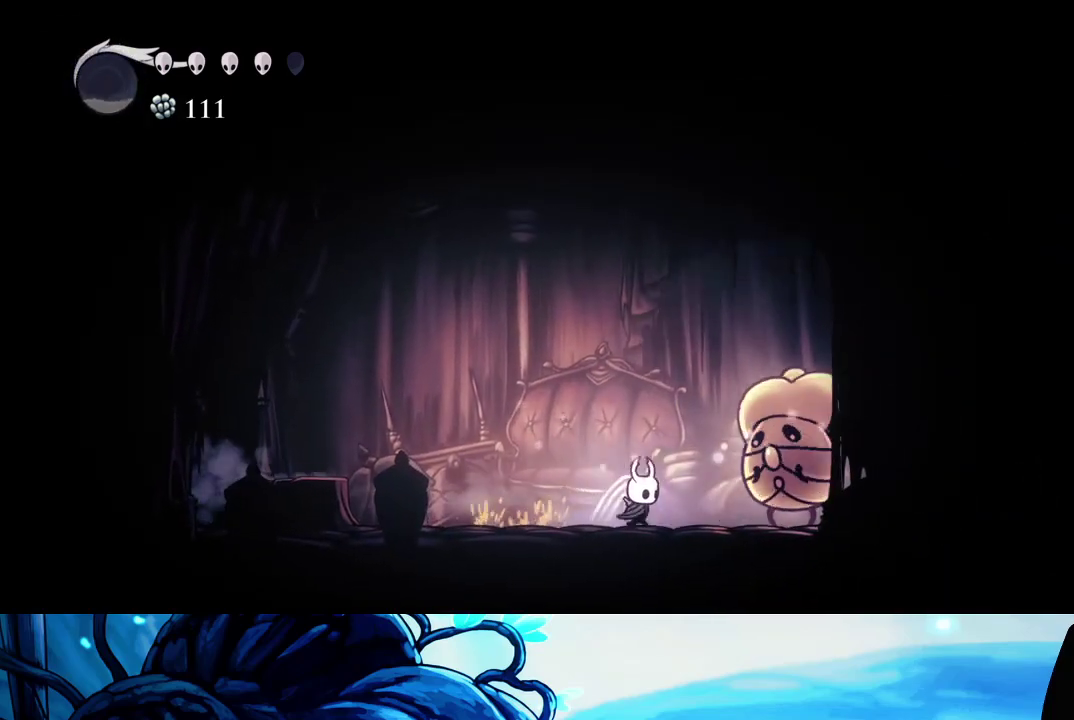
{"buttons": ["X"], "left_stick": "up-right", "right_stick": "center", "events": [[67, "X", "down"], [167, "X", "up"], [317, "left_stick", "up-right"], [500, "X", "down"]]}
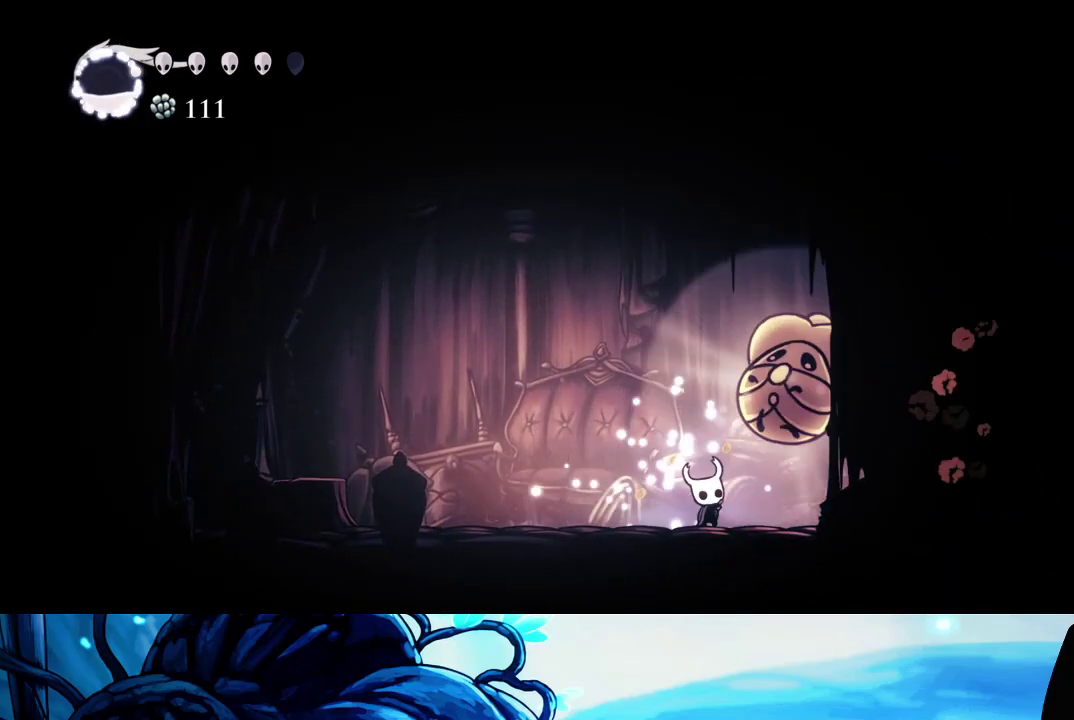
{"buttons": [], "left_stick": "left", "right_stick": "center", "events": [[117, "X", "up"], [317, "left_stick", "left"], [400, "X", "down"], [483, "X", "up"]]}
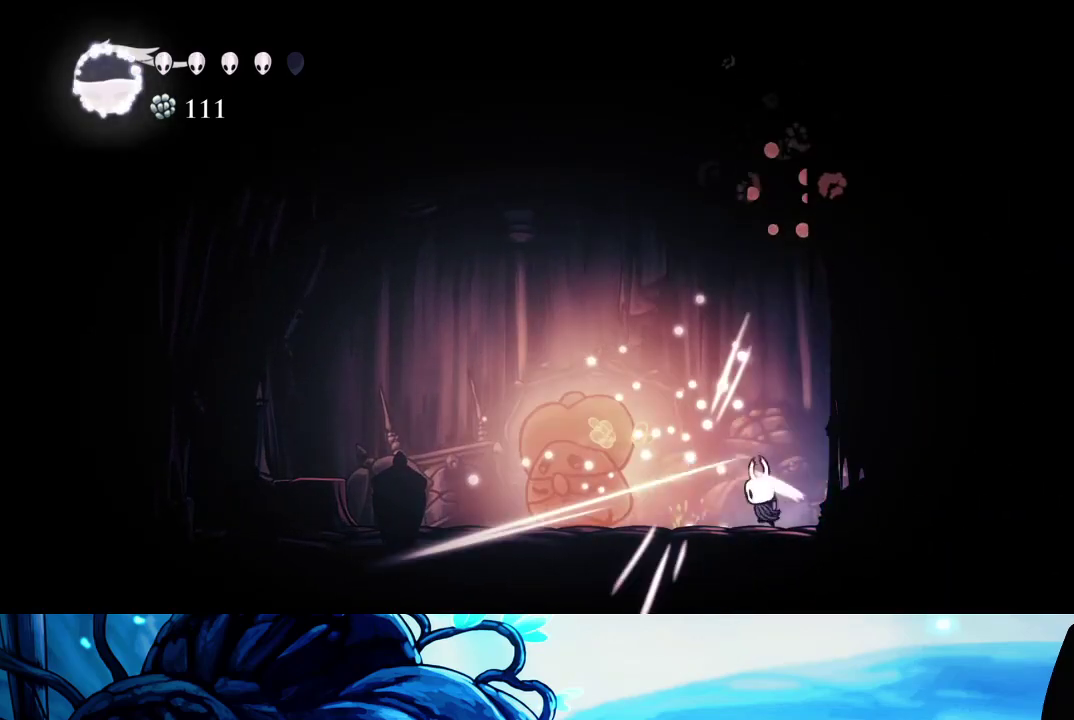
{"buttons": [], "left_stick": "left", "right_stick": "center", "events": [[50, "R1", "down"], [167, "R1", "up"]]}
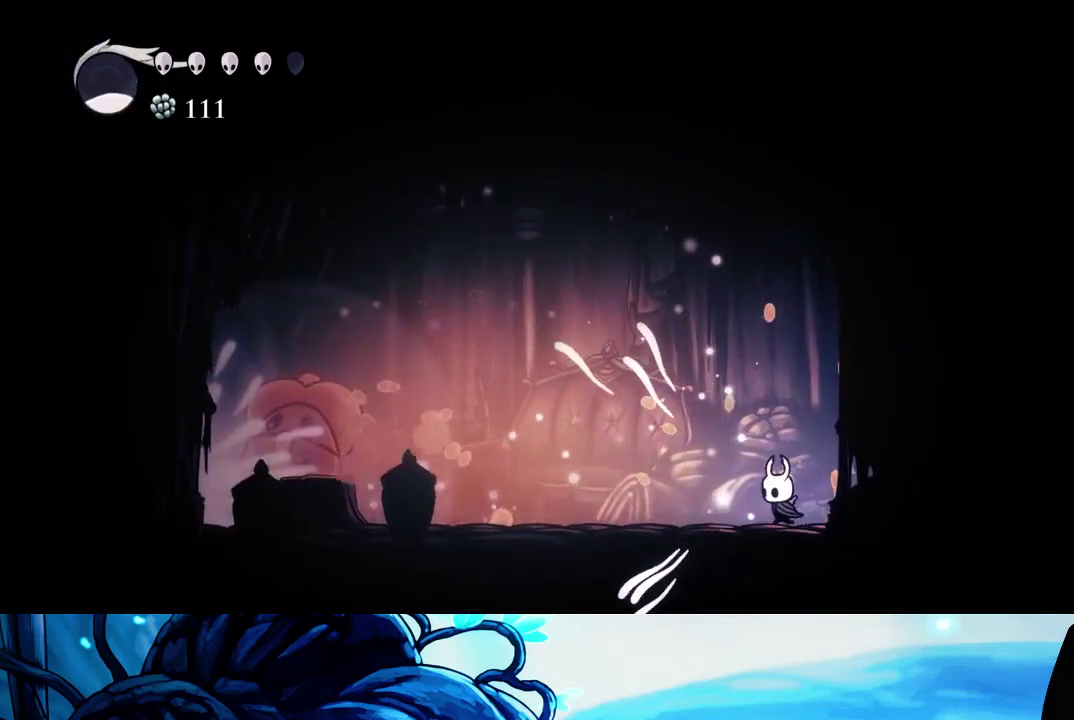
{"buttons": [], "left_stick": "left", "right_stick": "center", "events": [[83, "R2", "down"], [250, "R2", "up"]]}
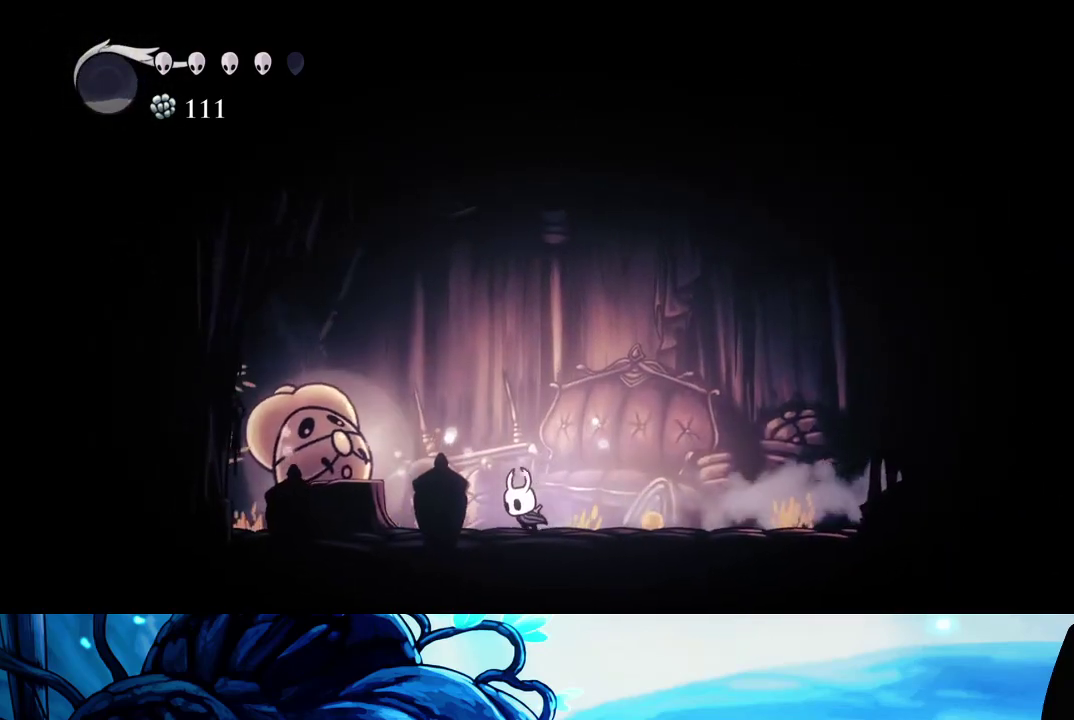
{"buttons": [], "left_stick": "up-left", "right_stick": "center", "events": [[200, "X", "down"], [283, "X", "up"], [383, "left_stick", "up-left"]]}
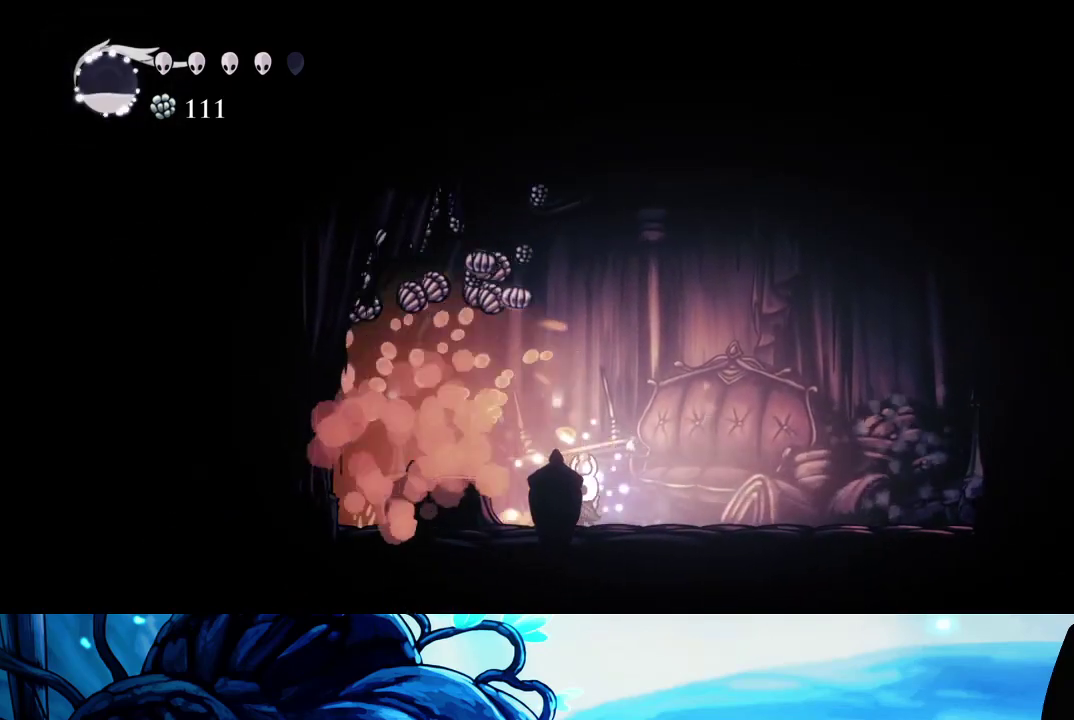
{"buttons": [], "left_stick": "right", "right_stick": "center", "events": [[283, "left_stick", "right"], [317, "R2", "down"], [483, "R2", "up"]]}
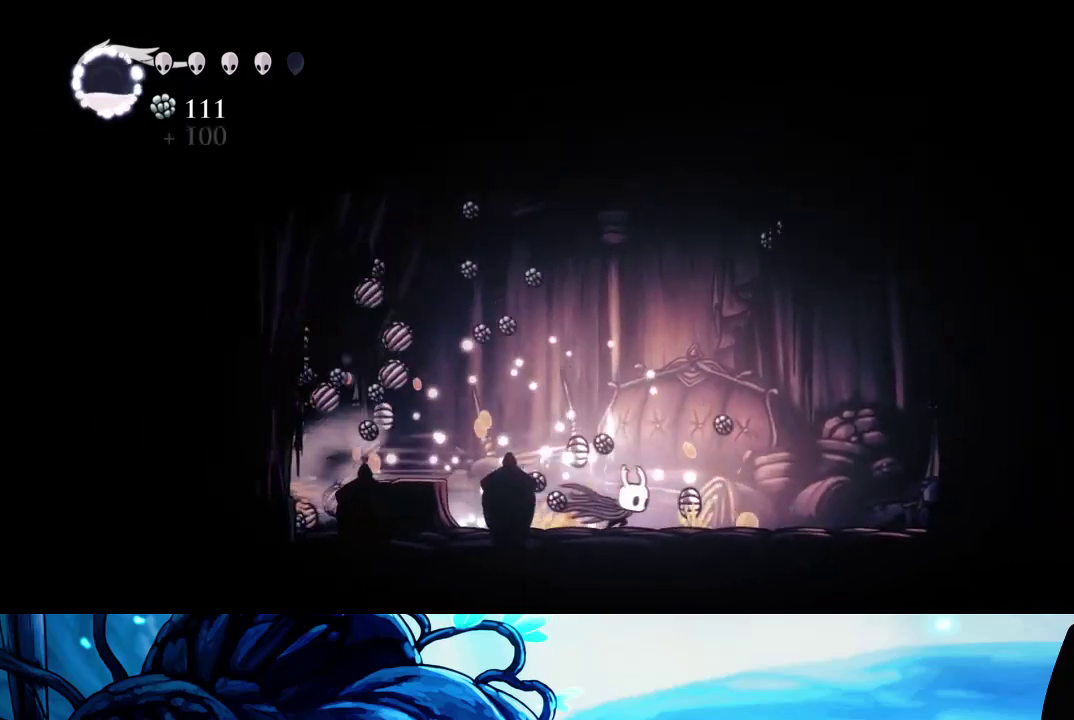
{"buttons": ["R2"], "left_stick": "right", "right_stick": "center", "events": [[433, "R2", "down"]]}
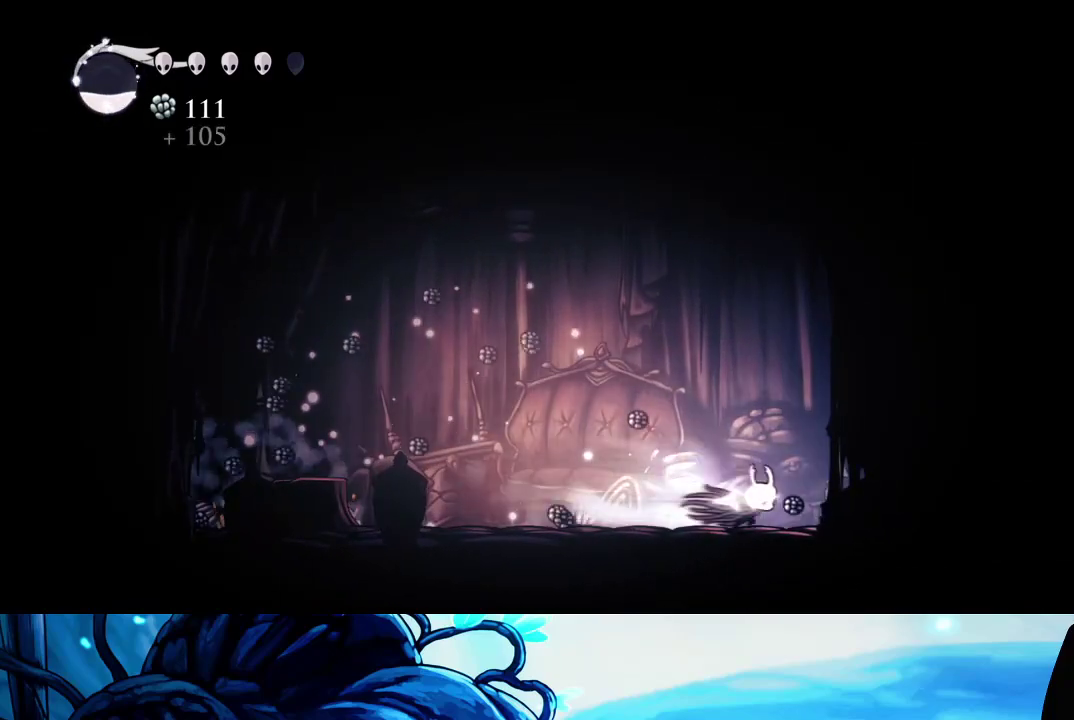
{"buttons": [], "left_stick": "left", "right_stick": "center", "events": [[117, "R2", "up"], [350, "left_stick", "left"]]}
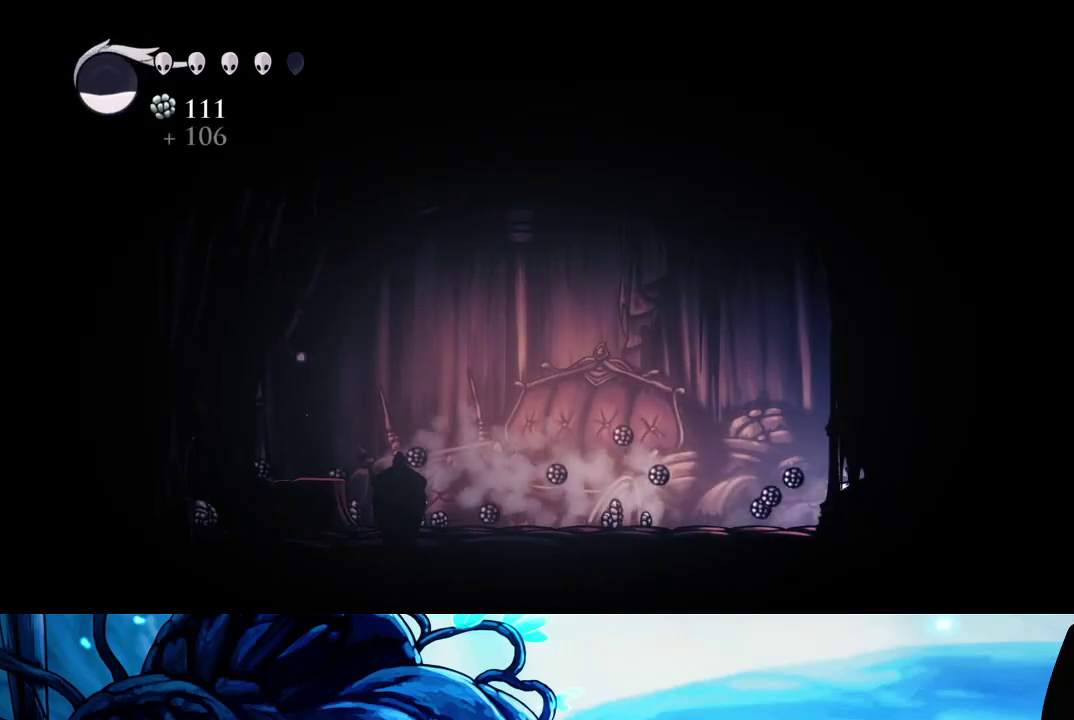
{"buttons": [], "left_stick": "left", "right_stick": "center", "events": [[50, "R2", "down"], [183, "R2", "up"]]}
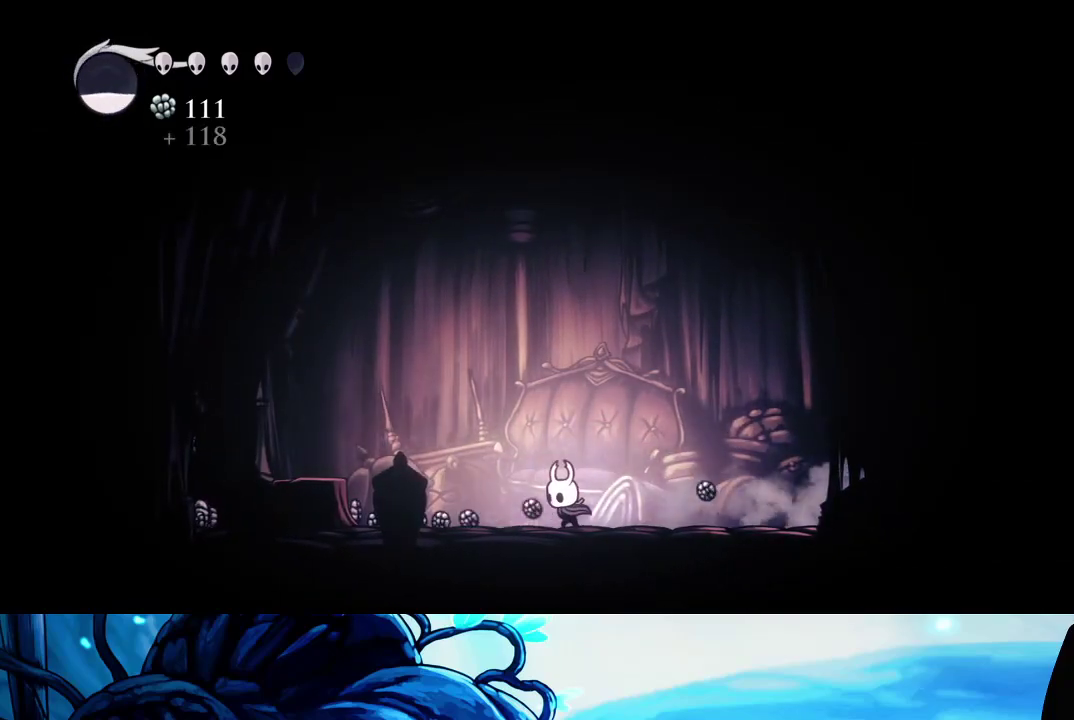
{"buttons": [], "left_stick": "left", "right_stick": "center", "events": [[67, "R2", "down"], [200, "R2", "up"], [267, "R2", "down"], [383, "R2", "up"]]}
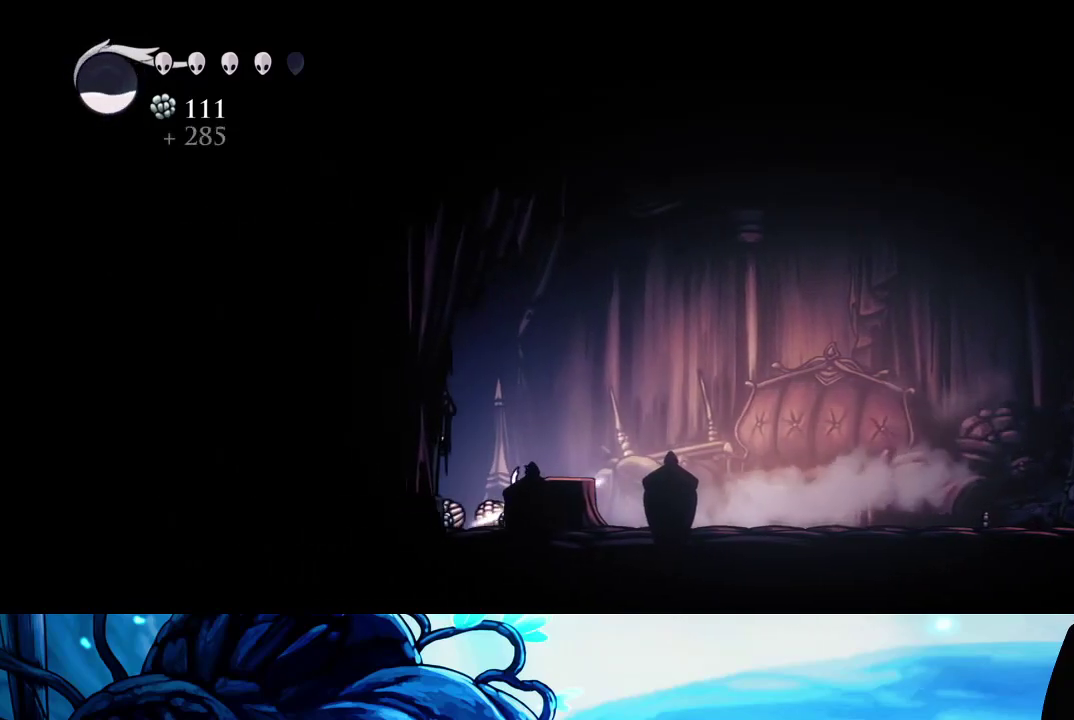
{"buttons": ["A"], "left_stick": "left", "right_stick": "center", "events": [[367, "A", "down"]]}
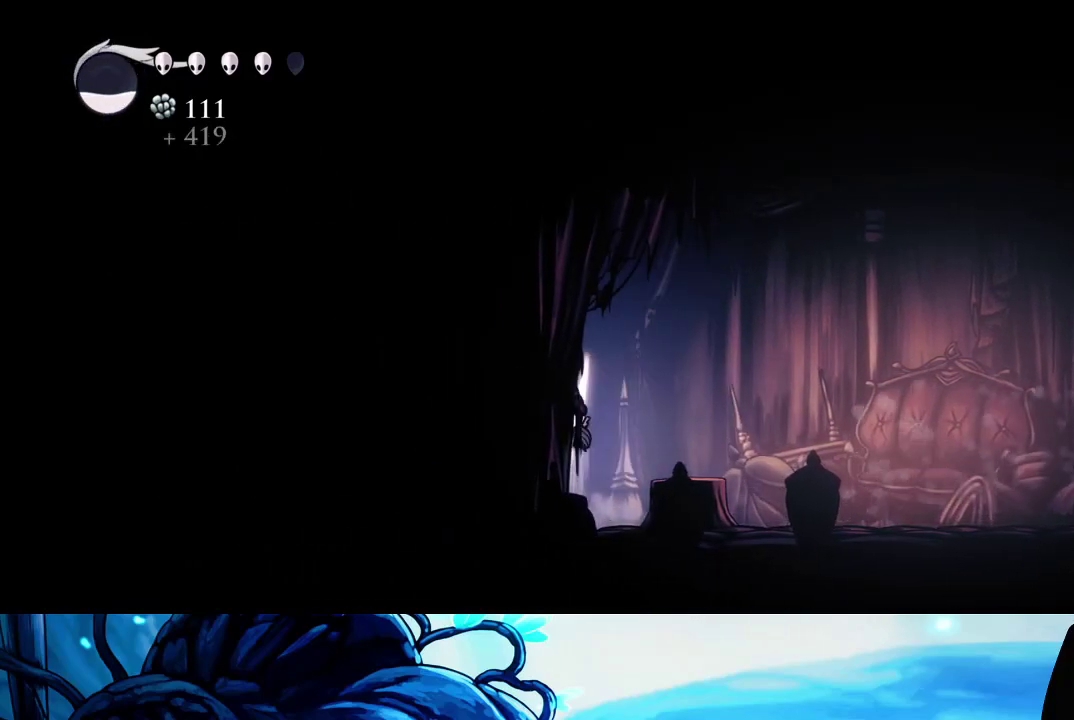
{"buttons": ["R2"], "left_stick": "left", "right_stick": "center", "events": [[50, "A", "up"], [50, "R2", "down"], [167, "R2", "up"], [233, "R2", "down"], [367, "R2", "up"], [433, "R2", "down"]]}
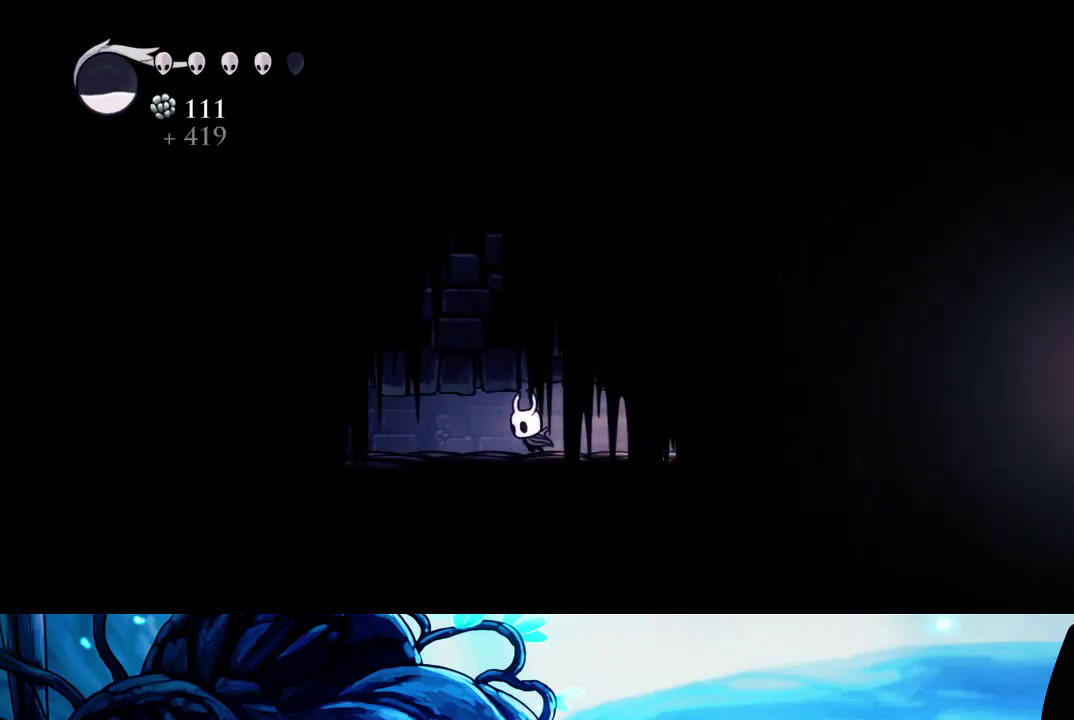
{"buttons": ["R2"], "left_stick": "left", "right_stick": "center", "events": [[50, "R2", "up"], [117, "R2", "down"], [233, "R2", "up"], [283, "R2", "down"], [417, "R2", "up"], [483, "R2", "down"]]}